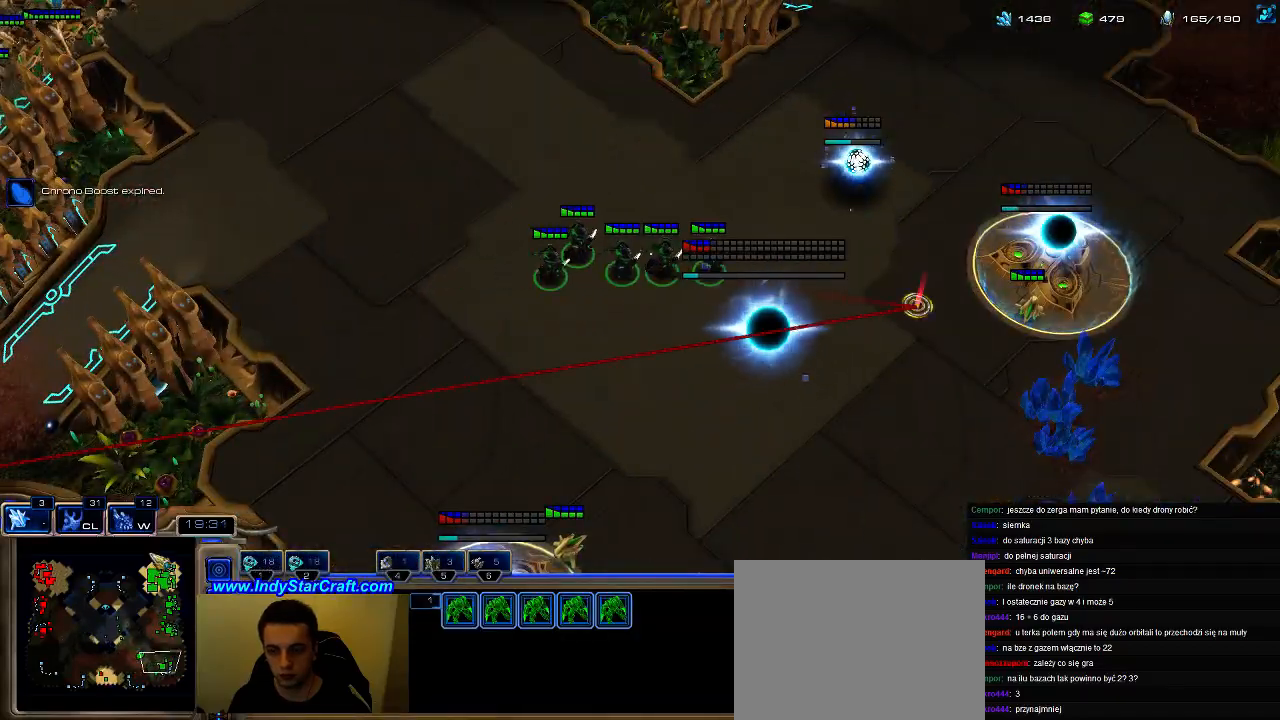
Gameplay with keyboard; each line is a JSON object with the keys held at the frame after it. "events" lists presses ("down") and releases ("up") of ".", "0", "1", "2", "3", "4", "5", "6", "7", "8", "9", "a", "alt_l", "alt_r", "b", "c", "caps_lock", "comma", "ctrl", "d", "e", "escape", "f", "f1", "f2", "f3", "f4", "f5", "f6", "f7", "f8", "g", "h", "i", "j", "k", "l", "m", "n", "o", "q", "r", "s", "shift", "space", "super", "t", "tab", "tilde", "u", "v", "w", "x", "y" and "z" between this image and that frame as [ms after this image, input, new state], when the widget could be followed in between. No other keys are recorded. Mouse input is not recorded.
{"keys": [], "events": [[200, "a", "down"], [366, "a", "up"]]}
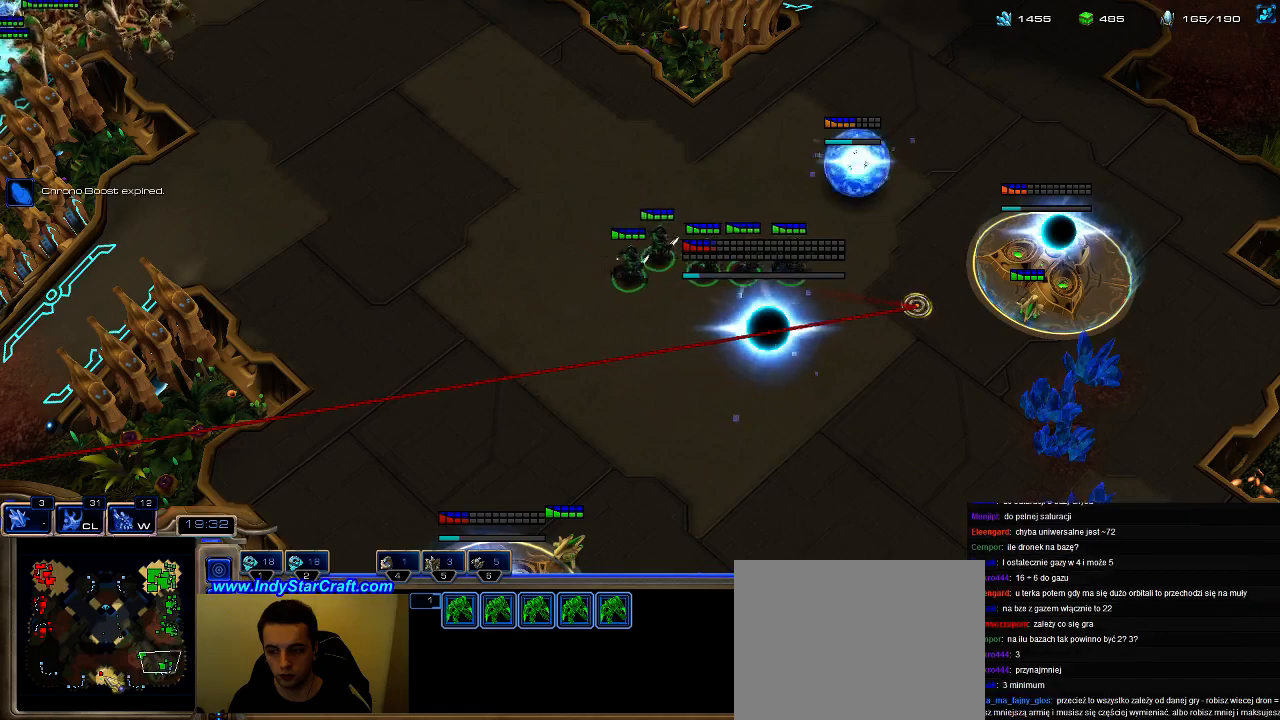
{"keys": ["shift"], "events": [[66, "shift", "down"], [133, "a", "down"], [266, "a", "up"], [366, "a", "down"], [466, "a", "up"]]}
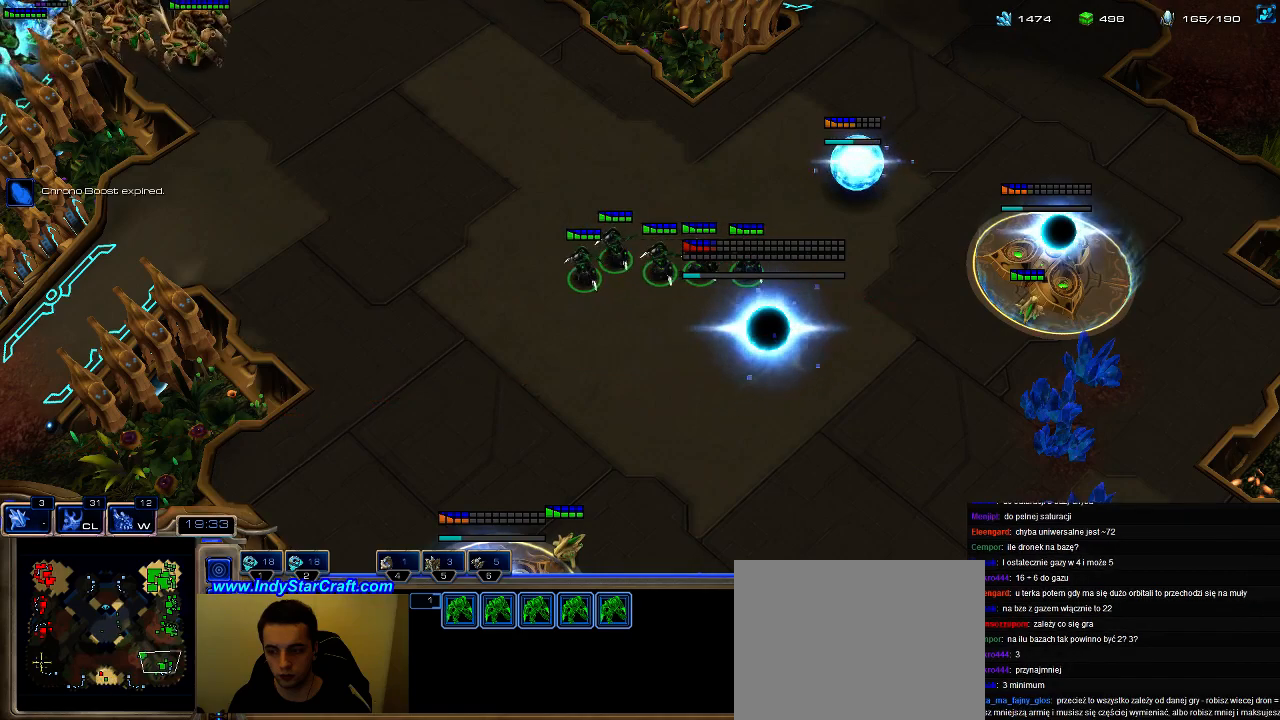
{"keys": ["a", "shift"], "events": [[33, "a", "down"], [166, "a", "up"], [266, "a", "down"], [366, "a", "up"], [433, "a", "down"]]}
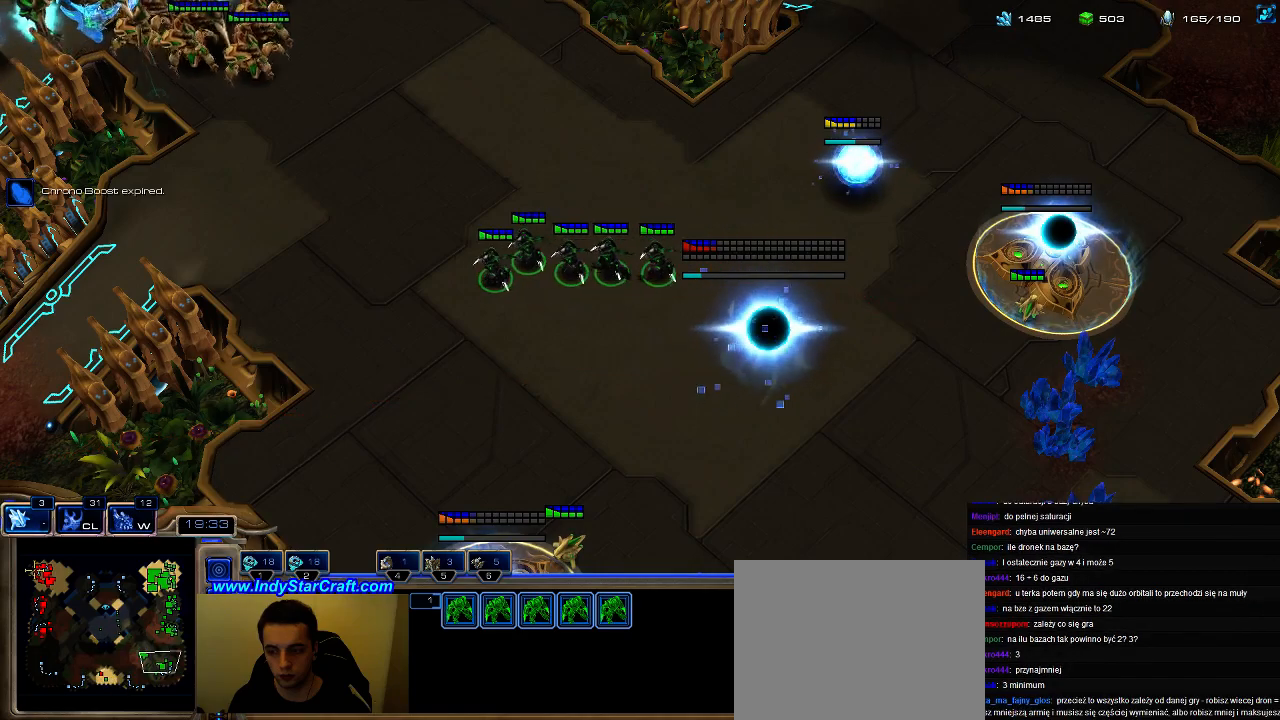
{"keys": [], "events": [[33, "a", "up"], [200, "shift", "up"], [366, "1", "down"], [433, "1", "up"]]}
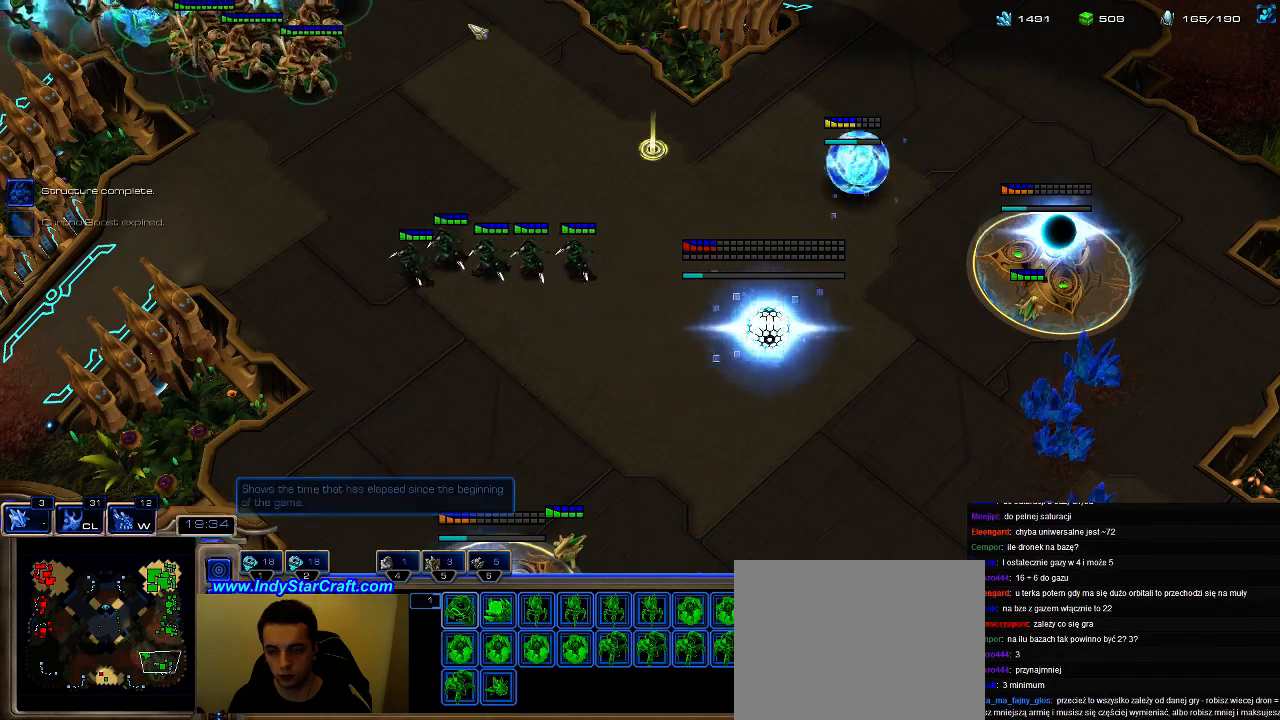
{"keys": ["w"], "events": [[33, "ctrl", "down"], [100, "1", "down"], [100, "2", "down"], [166, "1", "up"], [166, "ctrl", "up"], [233, "2", "up"], [333, "a", "down"], [400, "a", "up"], [500, "w", "down"]]}
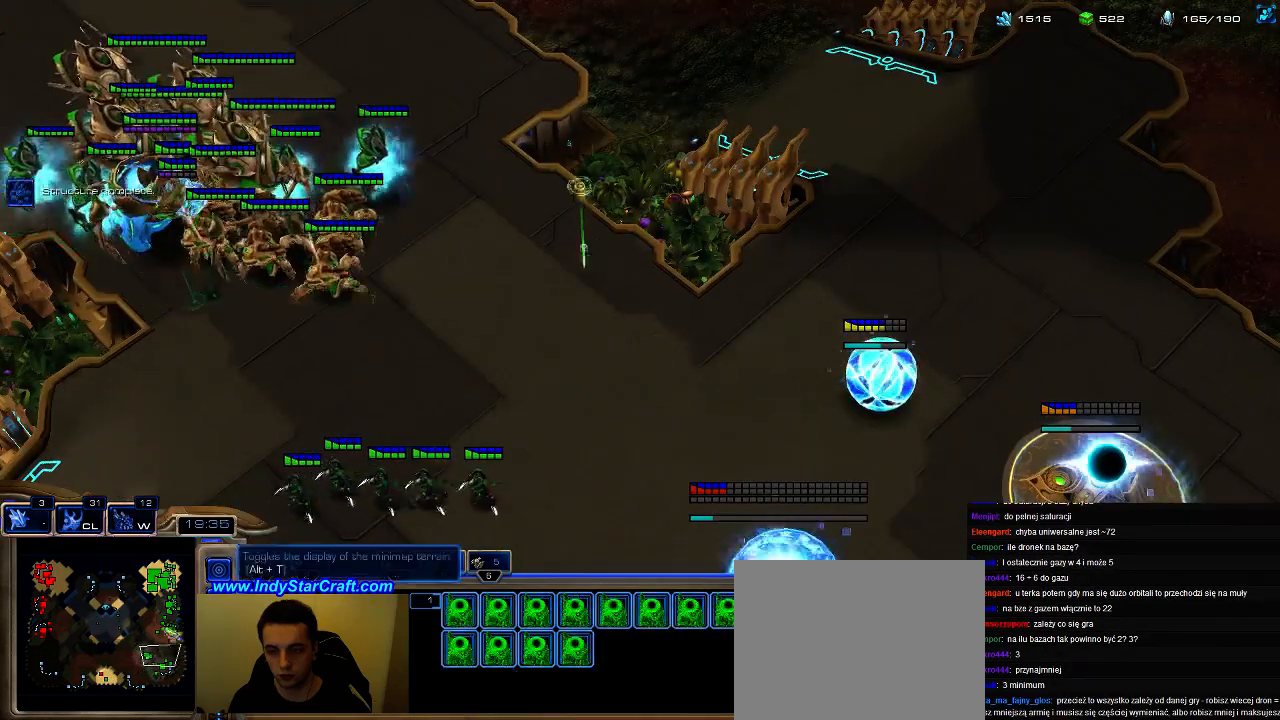
{"keys": ["z"], "events": [[66, "w", "up"], [400, "z", "down"]]}
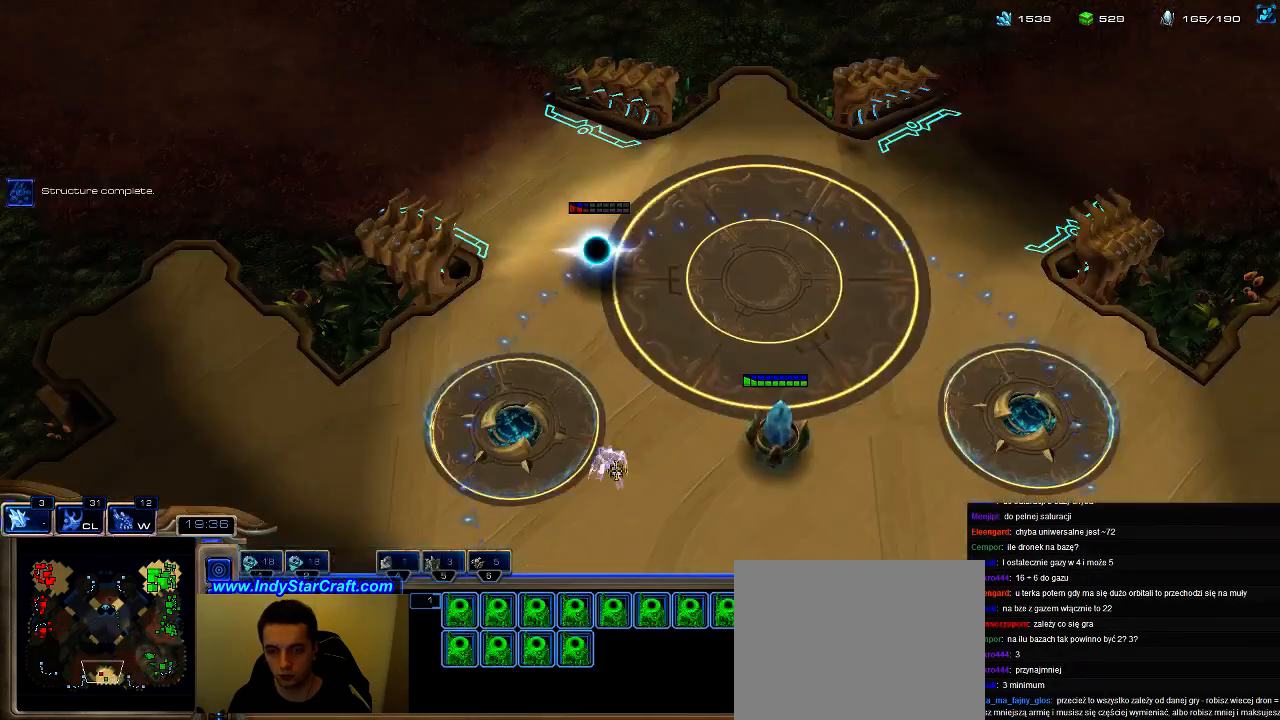
{"keys": [], "events": [[433, "z", "up"]]}
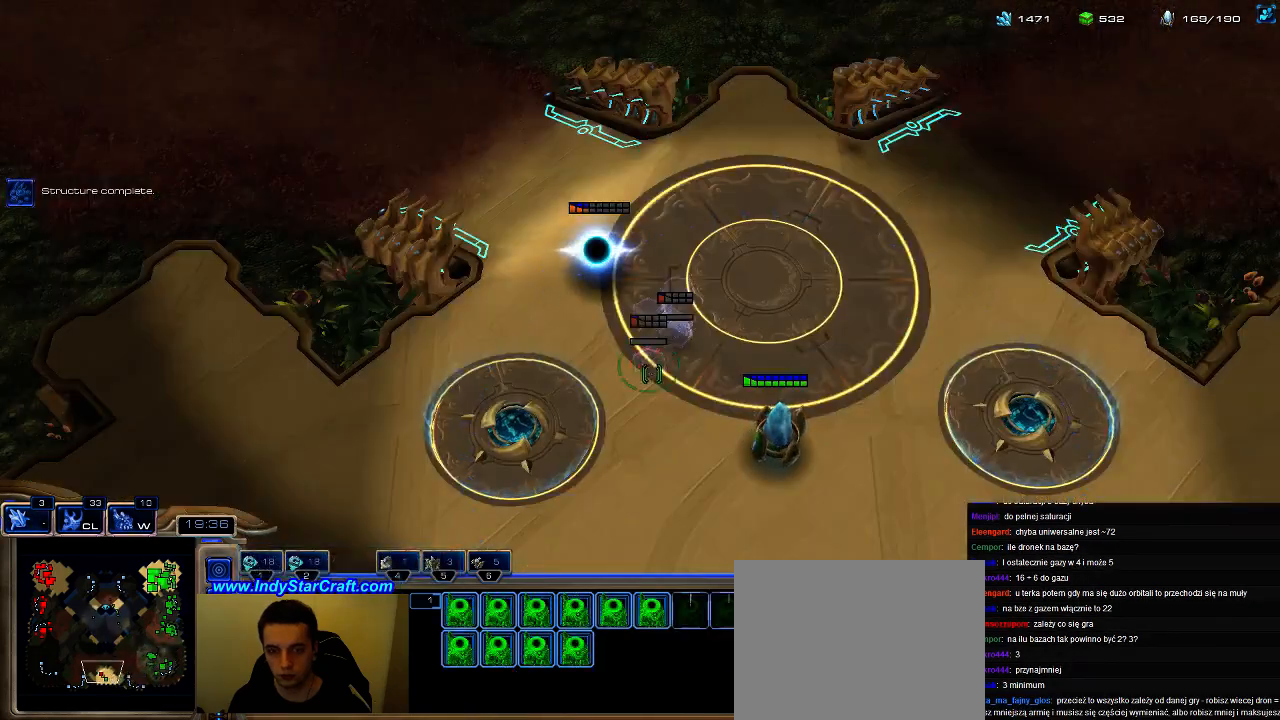
{"keys": [], "events": []}
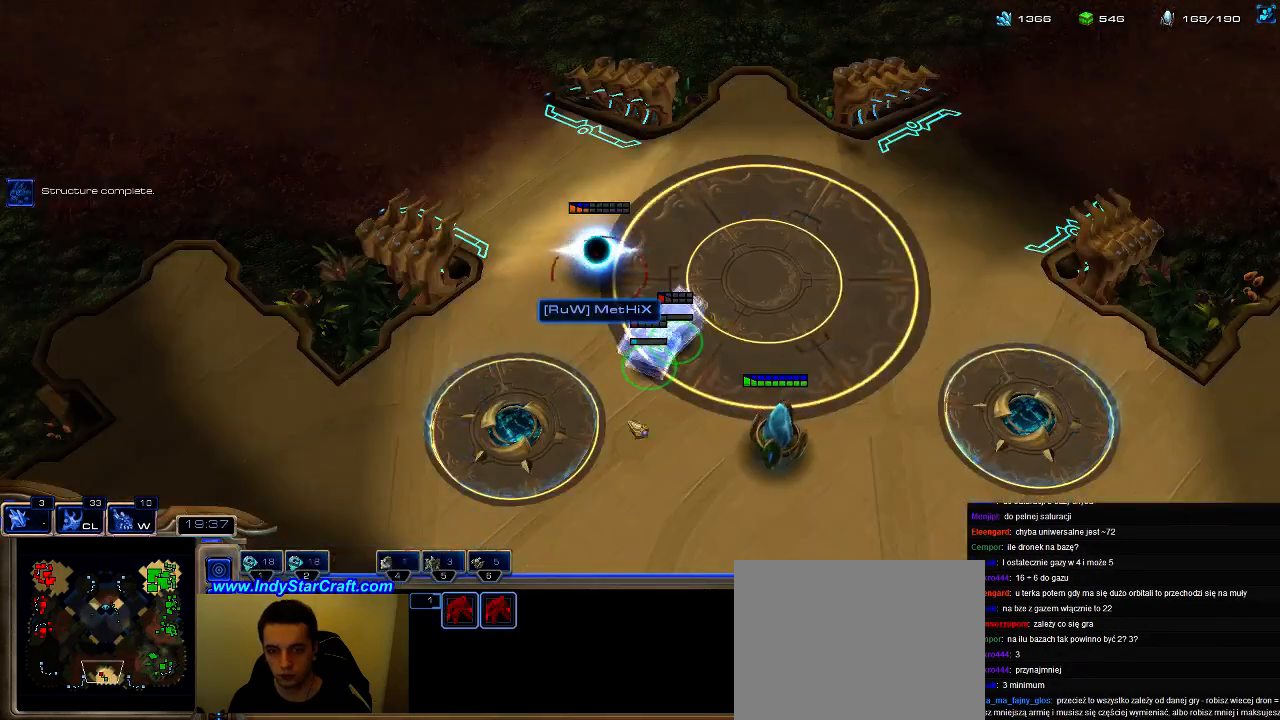
{"keys": ["5"], "events": [[233, "f2", "down"], [300, "f2", "up"], [333, "5", "down"], [400, "5", "up"], [466, "5", "down"]]}
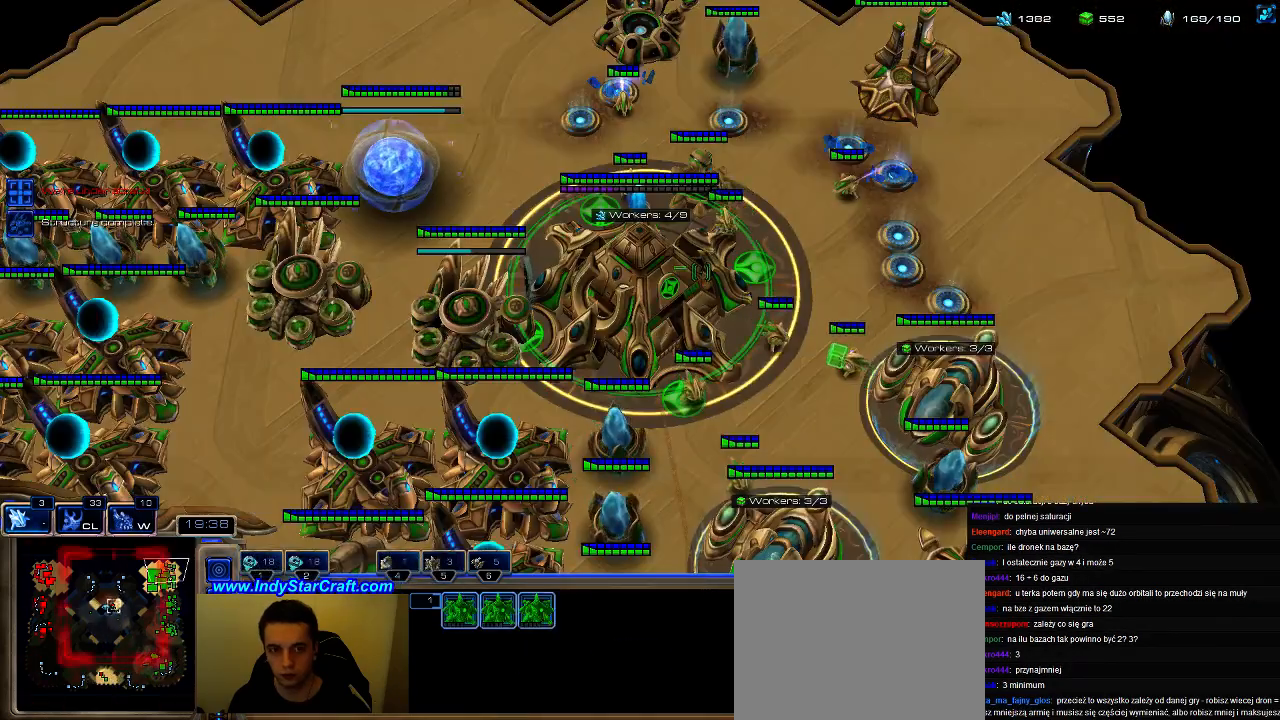
{"keys": ["d"], "events": [[66, "5", "up"], [100, "5", "down"], [200, "5", "up"], [400, "v", "down"], [433, "d", "down"], [500, "v", "up"]]}
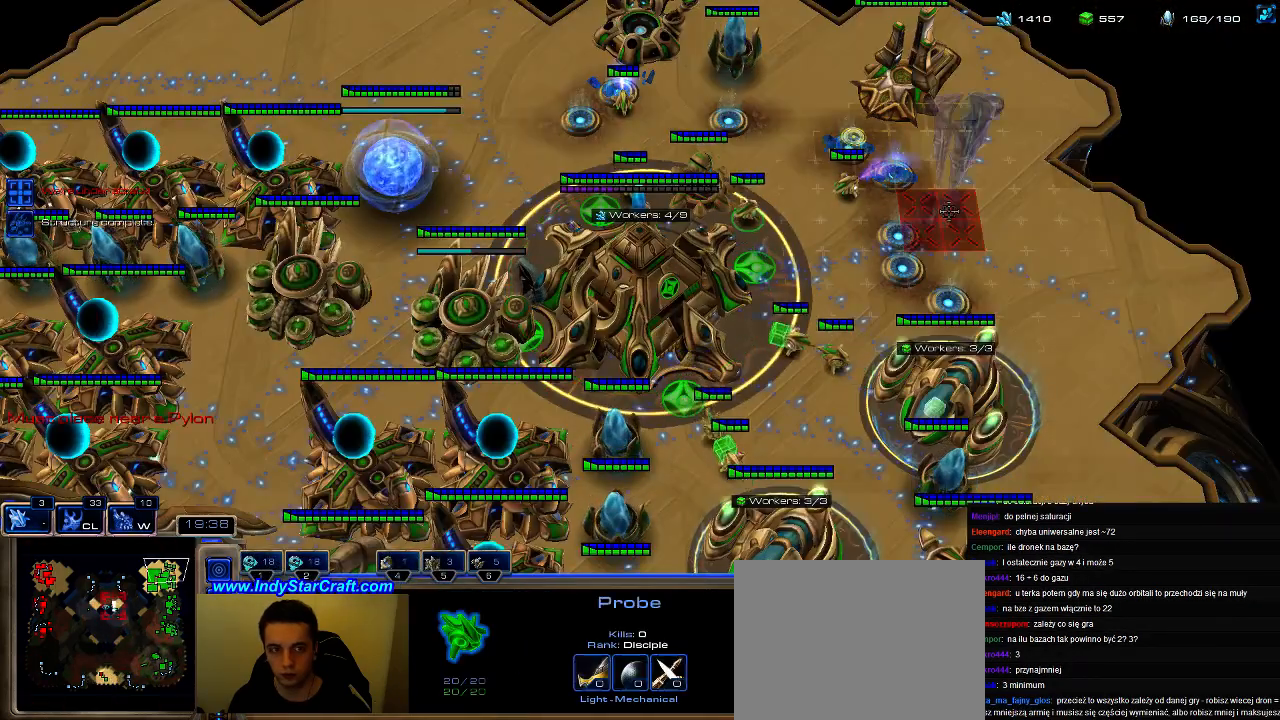
{"keys": [], "events": [[66, "d", "up"]]}
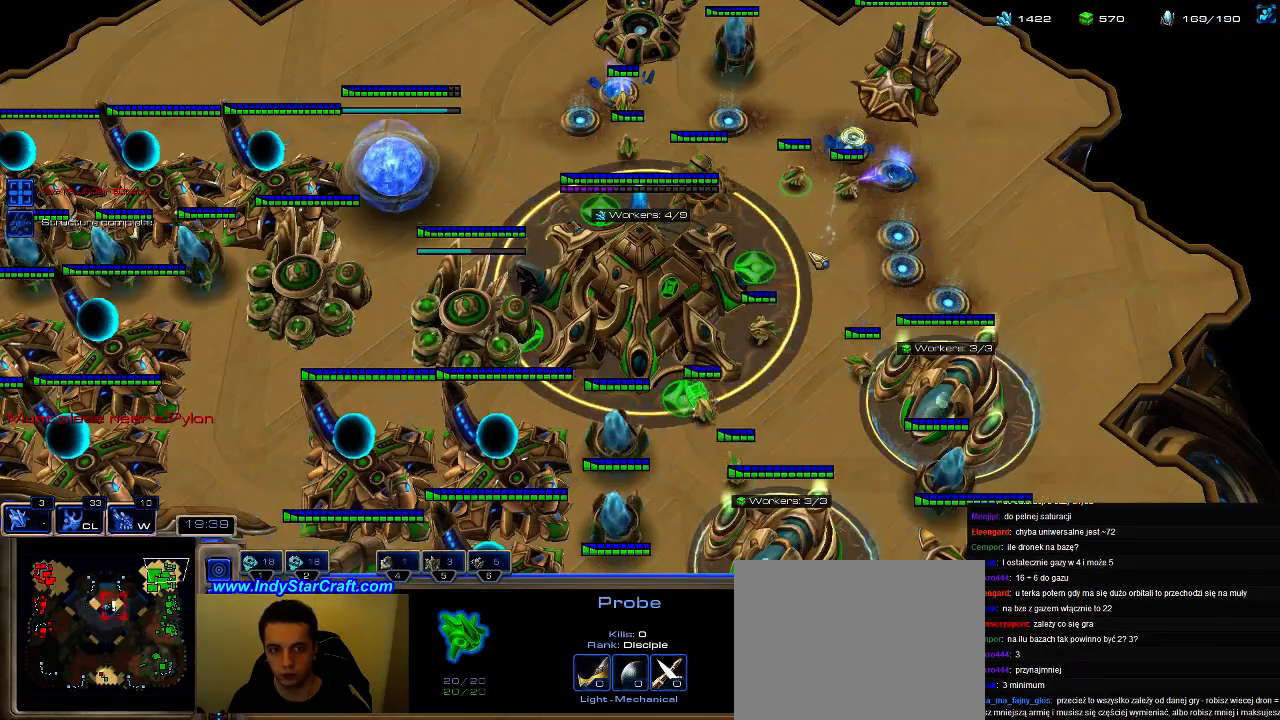
{"keys": [], "events": [[300, "shift", "down"], [500, "shift", "up"]]}
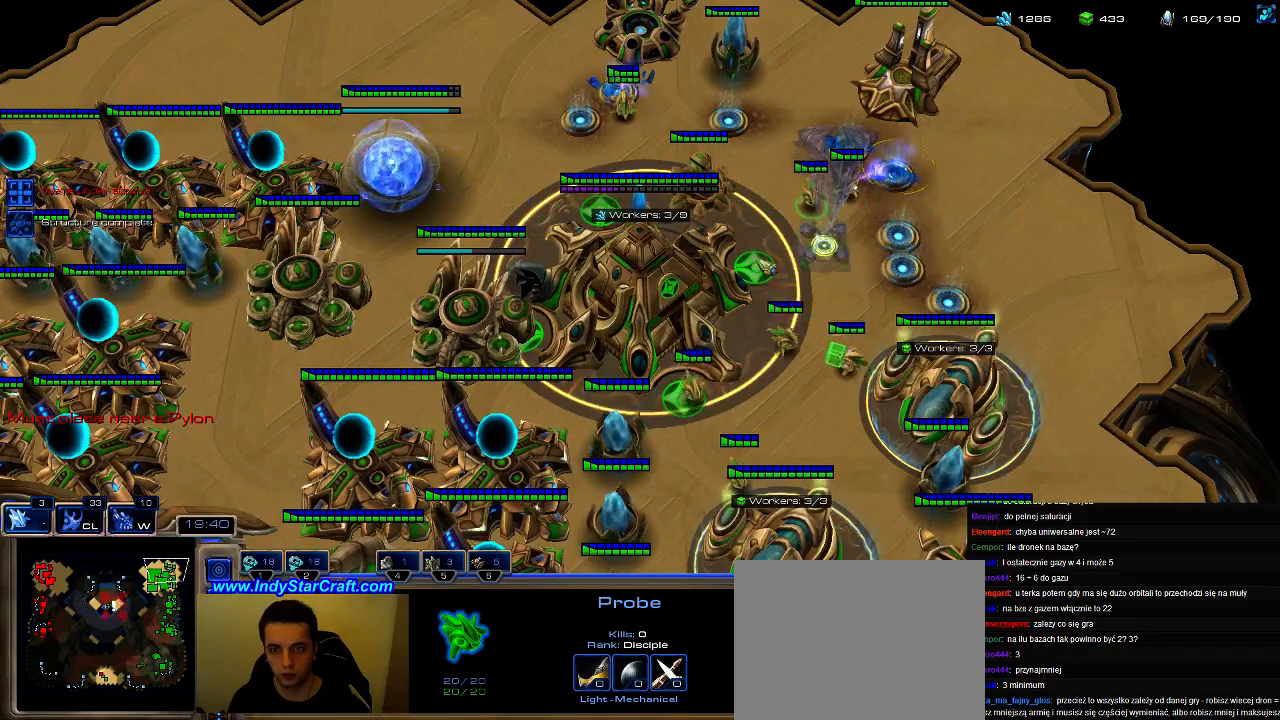
{"keys": [], "events": [[166, "6", "down"], [233, "6", "up"]]}
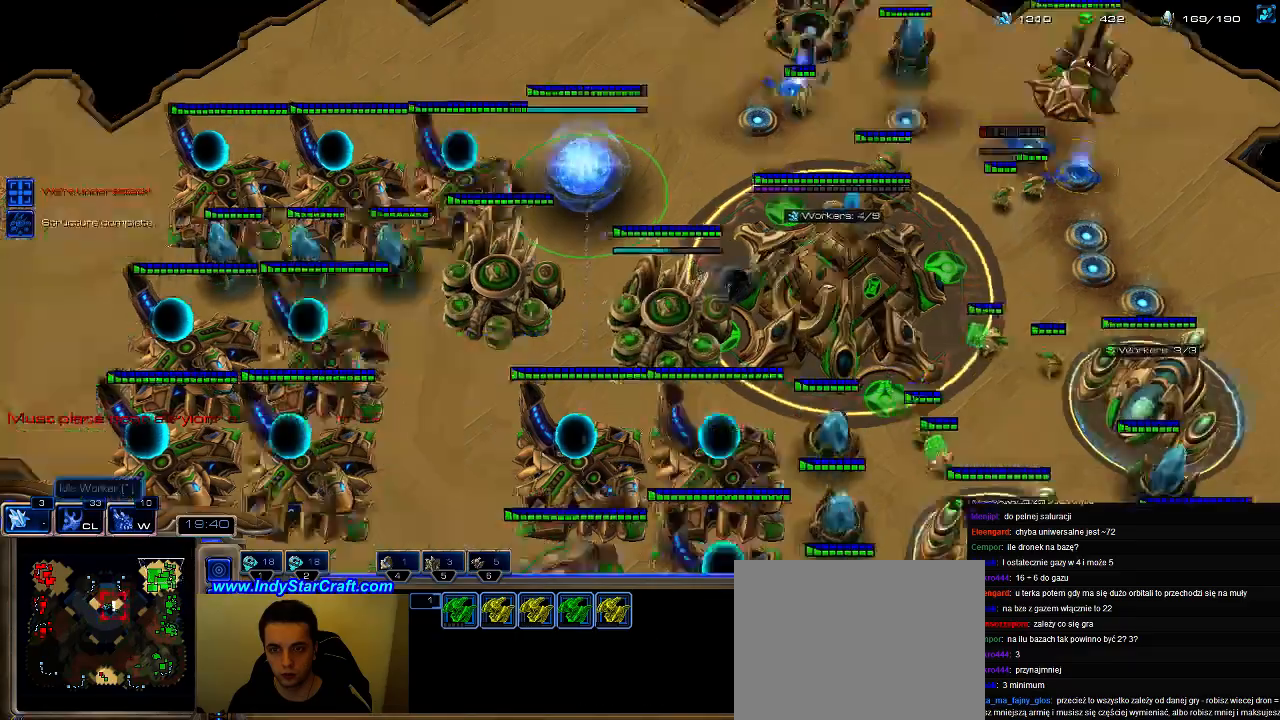
{"keys": ["ctrl"], "events": [[500, "ctrl", "down"]]}
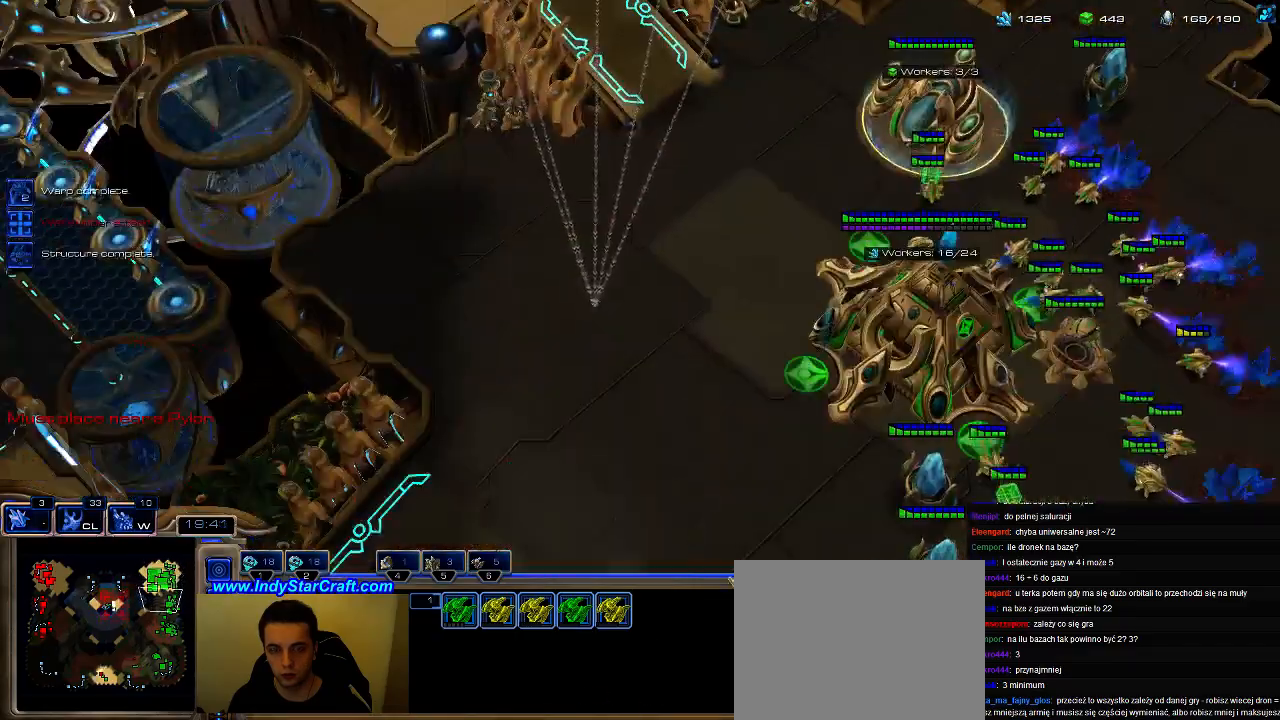
{"keys": ["c"], "events": [[133, "6", "down"], [266, "6", "up"], [266, "ctrl", "up"], [500, "c", "down"]]}
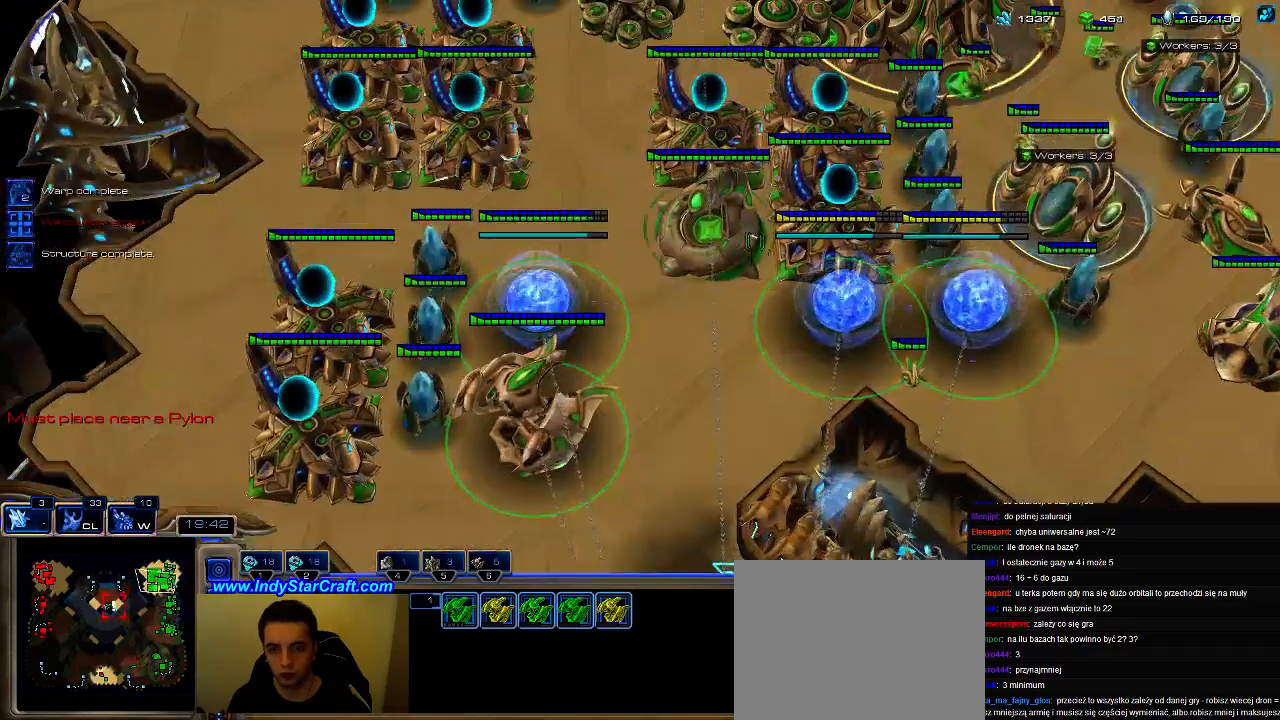
{"keys": [], "events": [[66, "c", "up"]]}
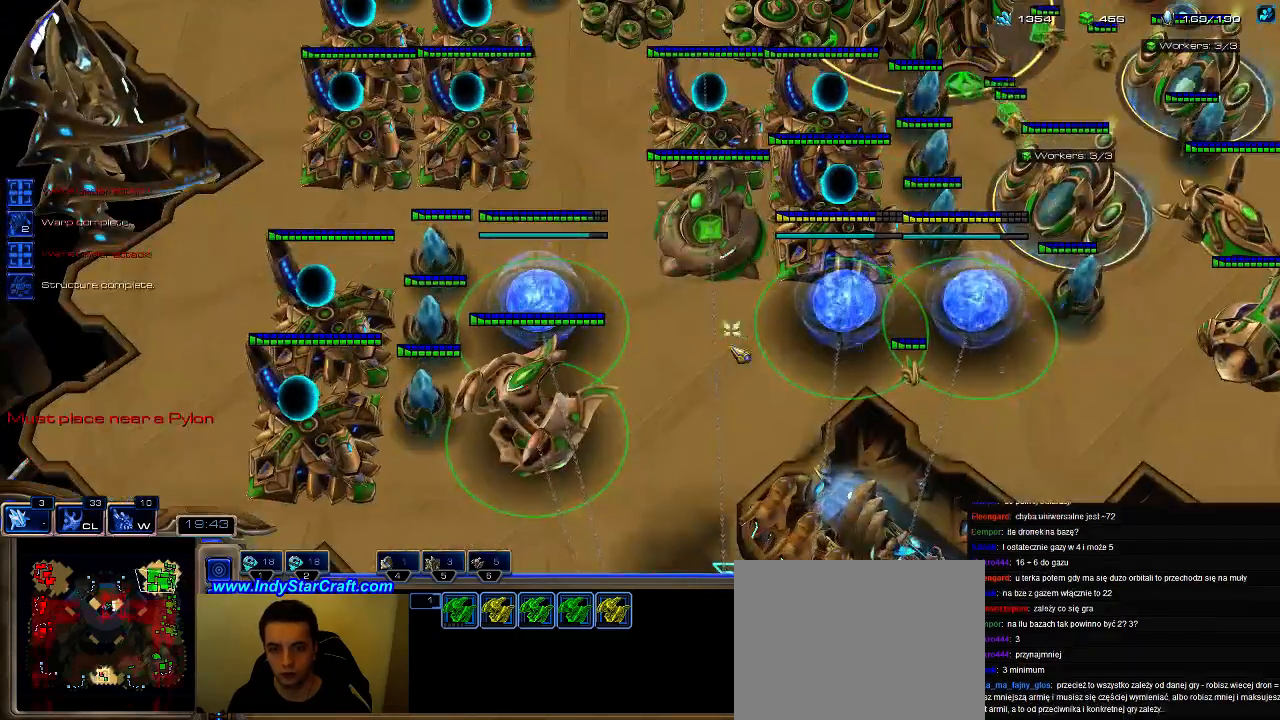
{"keys": [], "events": [[366, "c", "down"], [500, "c", "up"]]}
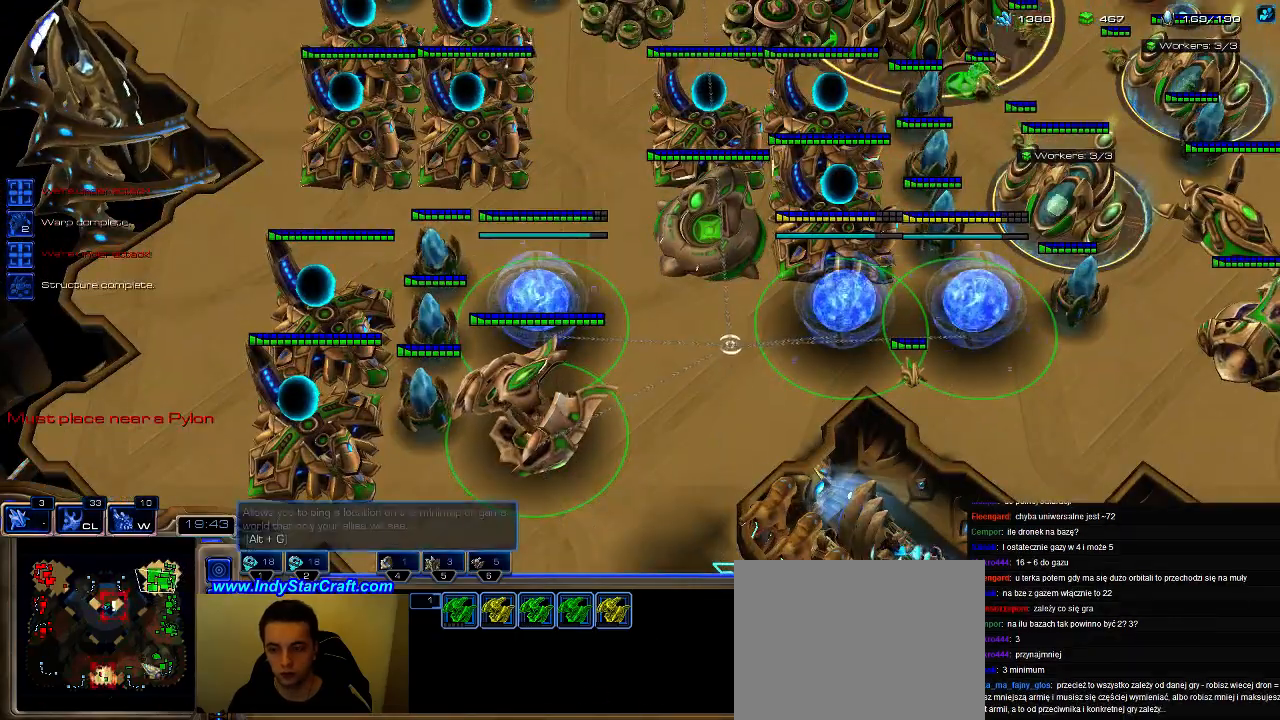
{"keys": [], "events": []}
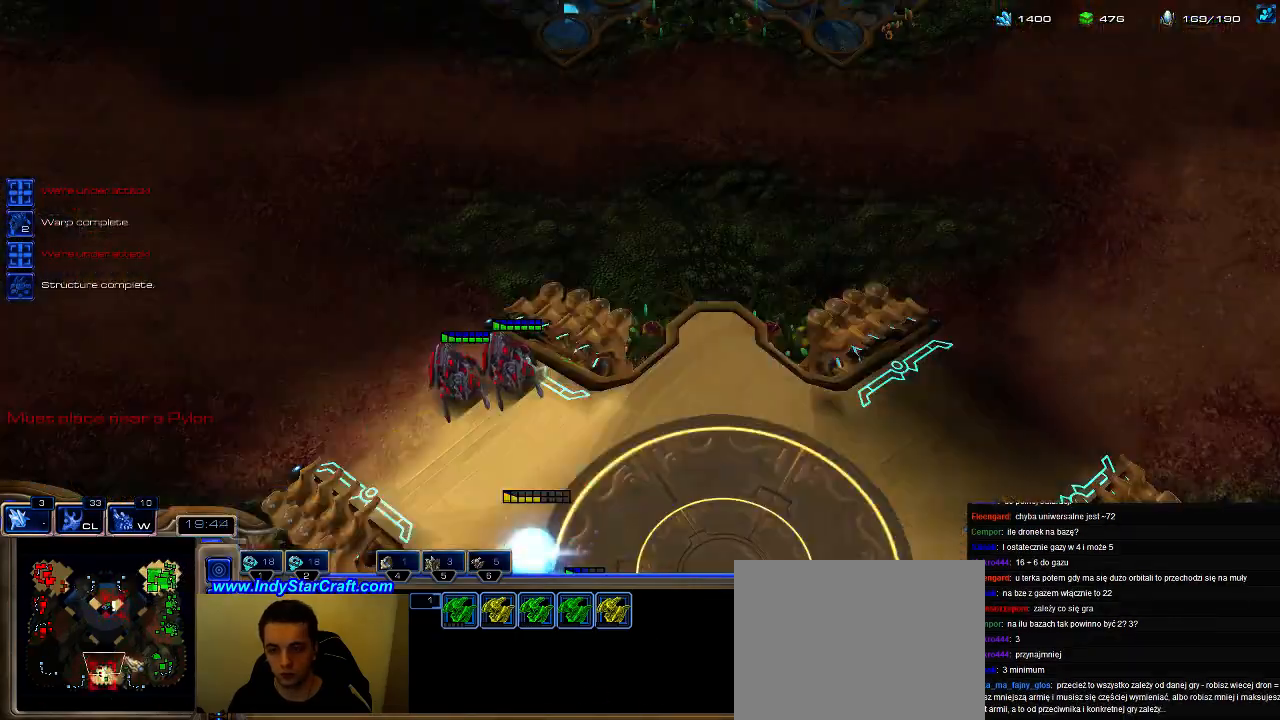
{"keys": ["c"], "events": [[200, "c", "down"], [300, "c", "up"], [400, "c", "down"]]}
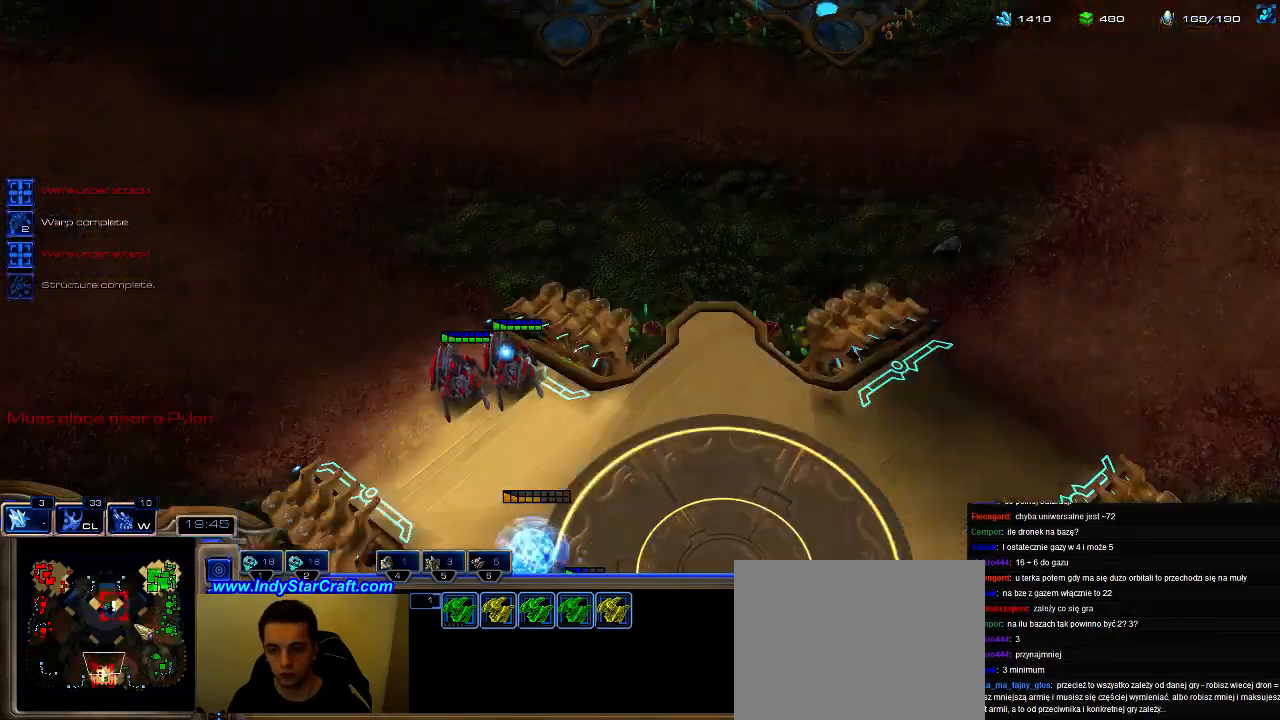
{"keys": [], "events": [[33, "c", "up"]]}